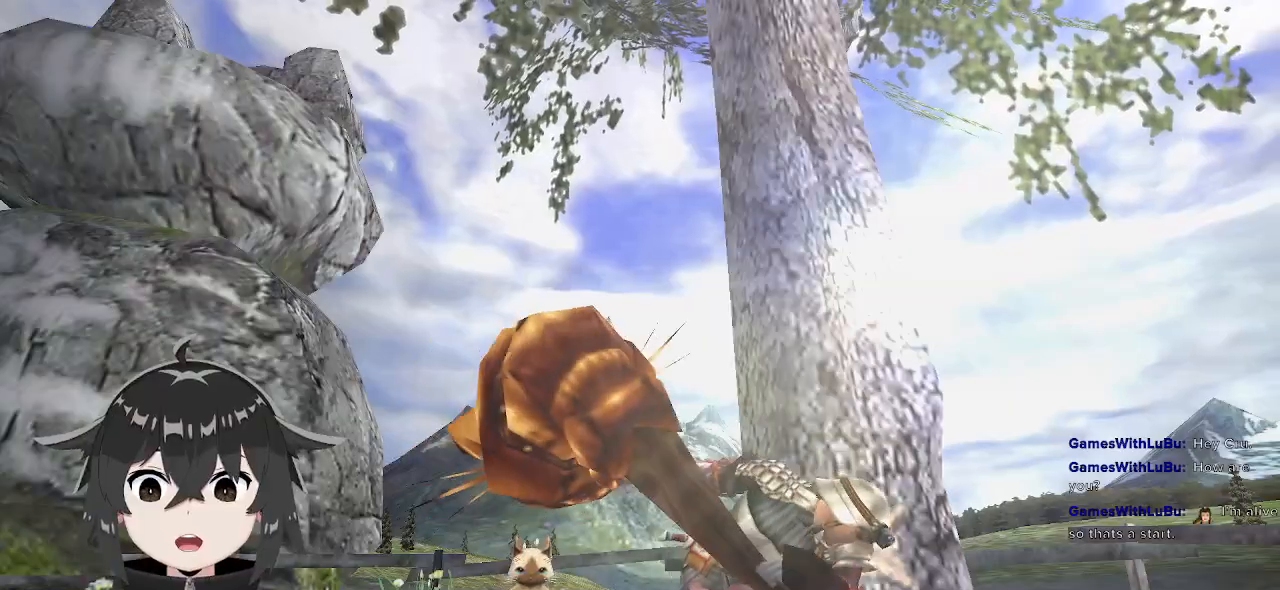
Gameplay with a controller (Xbox layout); each line is a JSON object with the inputs held at the frame after it. "events" lists button and stick changes between this image and that frame as [ms after this image, input, new state], when the widget could be followed in between.
{"buttons": [], "left_stick": "center", "right_stick": "center", "events": []}
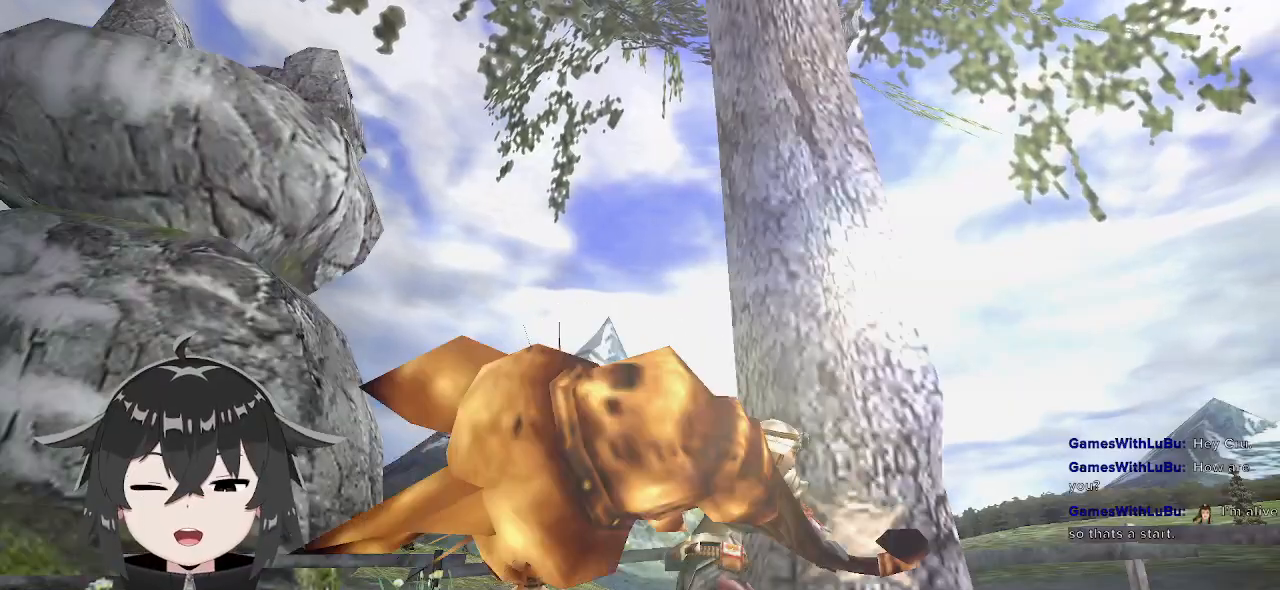
{"buttons": ["SELECT"], "left_stick": "center", "right_stick": "center", "events": [[133, "SELECT", "down"], [233, "SELECT", "up"], [300, "SELECT", "down"], [400, "SELECT", "up"], [433, "SELECT", "down"]]}
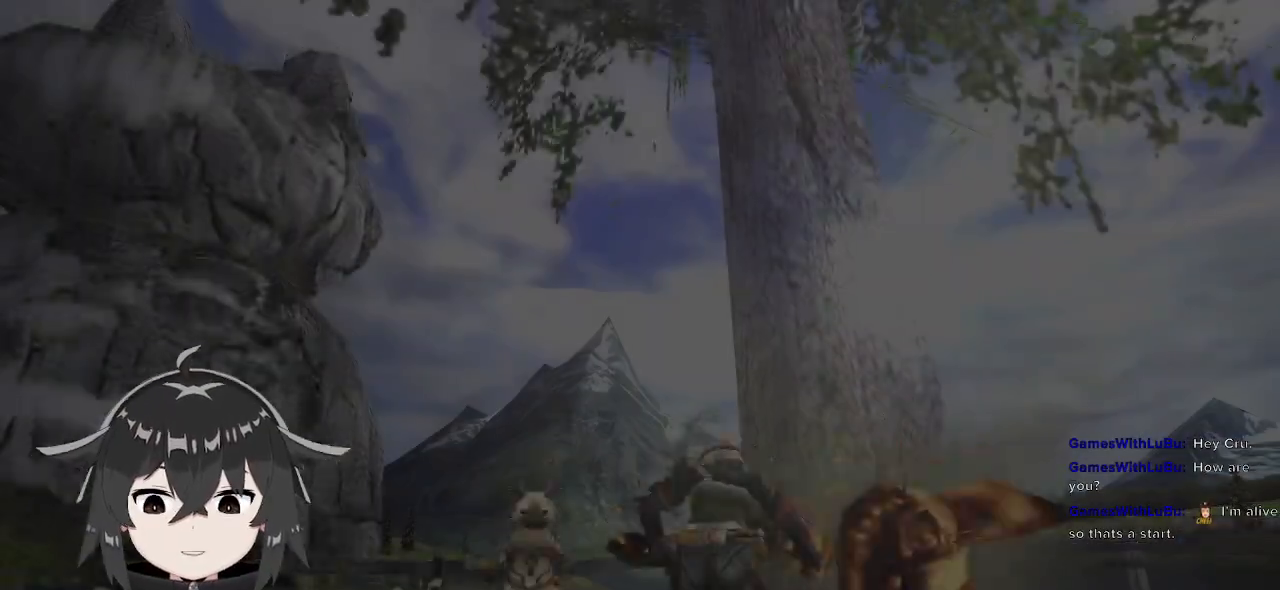
{"buttons": ["DPAD_DOWN"], "left_stick": "center", "right_stick": "center", "events": [[33, "SELECT", "up"], [500, "DPAD_DOWN", "down"]]}
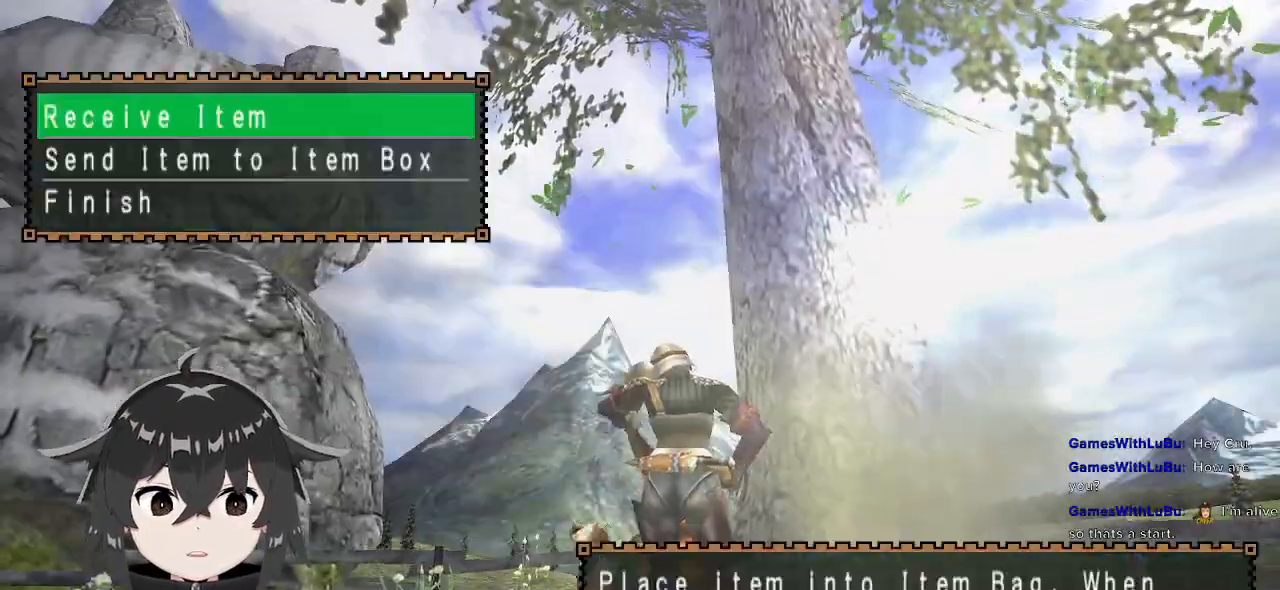
{"buttons": ["B"], "left_stick": "center", "right_stick": "center", "events": [[100, "DPAD_DOWN", "up"], [300, "B", "down"], [400, "B", "up"], [467, "B", "down"]]}
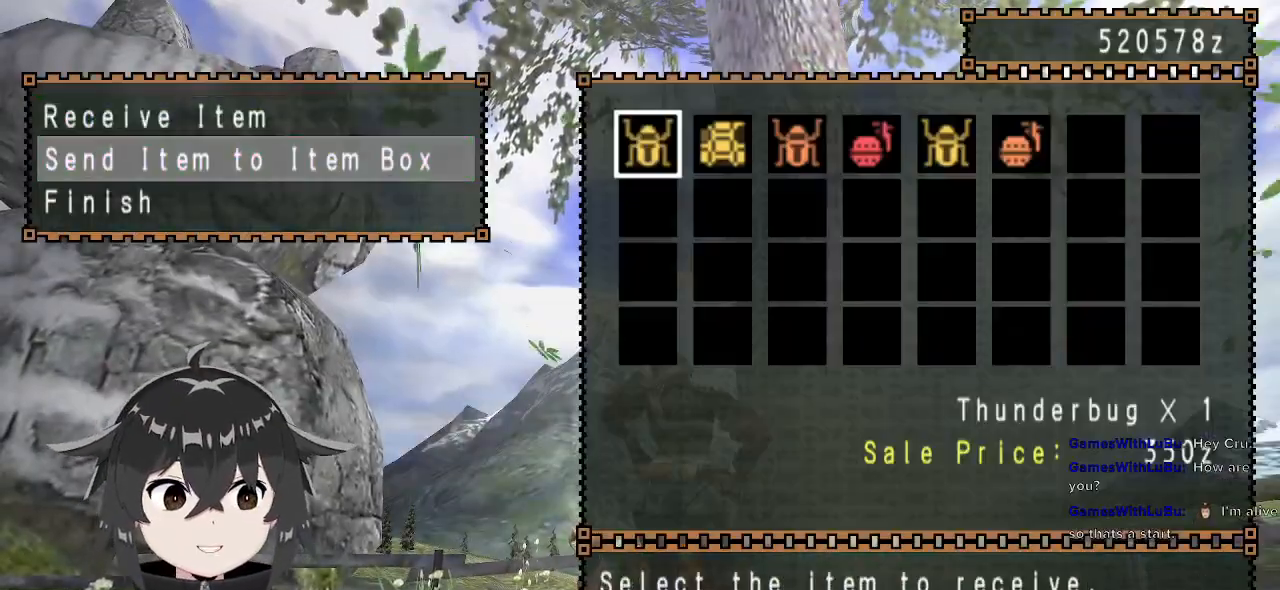
{"buttons": ["DPAD_RIGHT"], "left_stick": "center", "right_stick": "center", "events": [[33, "B", "up"], [33, "DPAD_RIGHT", "down"], [100, "DPAD_RIGHT", "up"], [133, "B", "down"], [200, "B", "up"], [200, "DPAD_RIGHT", "down"], [267, "B", "down"], [267, "DPAD_RIGHT", "up"], [333, "DPAD_RIGHT", "down"], [367, "B", "up"], [400, "B", "down"], [400, "DPAD_RIGHT", "up"], [467, "DPAD_RIGHT", "down"], [500, "B", "up"]]}
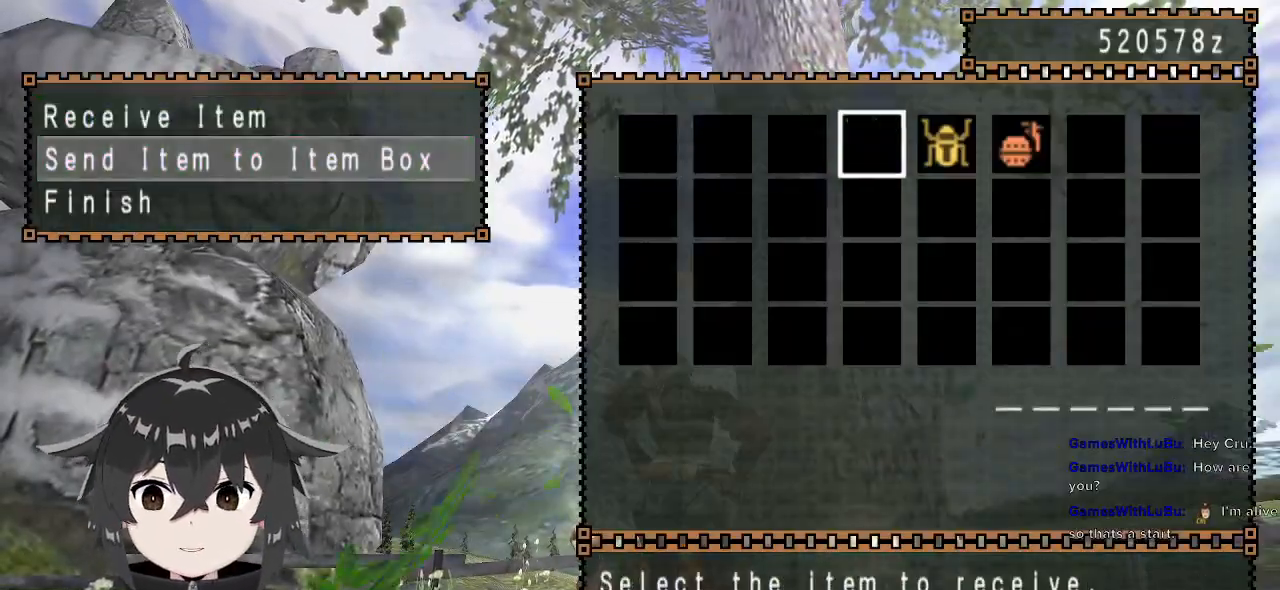
{"buttons": ["A"], "left_stick": "center", "right_stick": "center", "events": [[33, "DPAD_RIGHT", "up"], [67, "B", "down"], [100, "DPAD_RIGHT", "down"], [167, "B", "up"], [200, "DPAD_RIGHT", "up"], [233, "B", "down"], [300, "B", "up"], [467, "A", "down"]]}
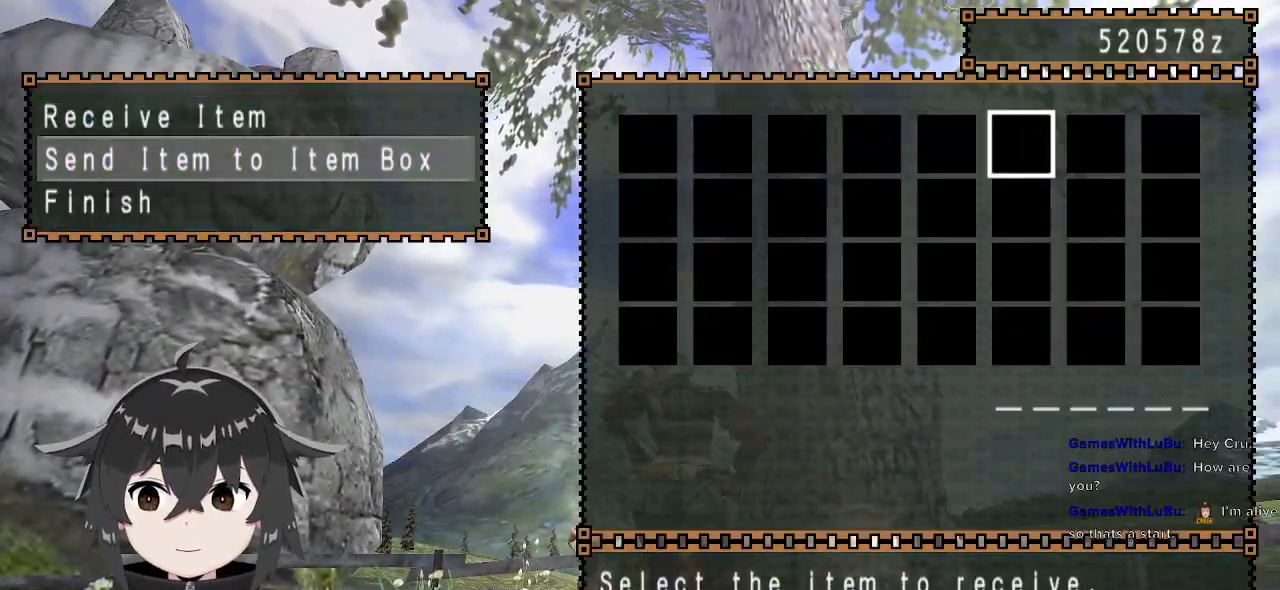
{"buttons": ["R1"], "left_stick": "down-right", "right_stick": "center", "events": [[33, "A", "up"], [33, "DPAD_DOWN", "down"], [133, "B", "down"], [167, "DPAD_DOWN", "up"], [233, "B", "up"], [333, "left_stick", "down-right"], [467, "R1", "down"]]}
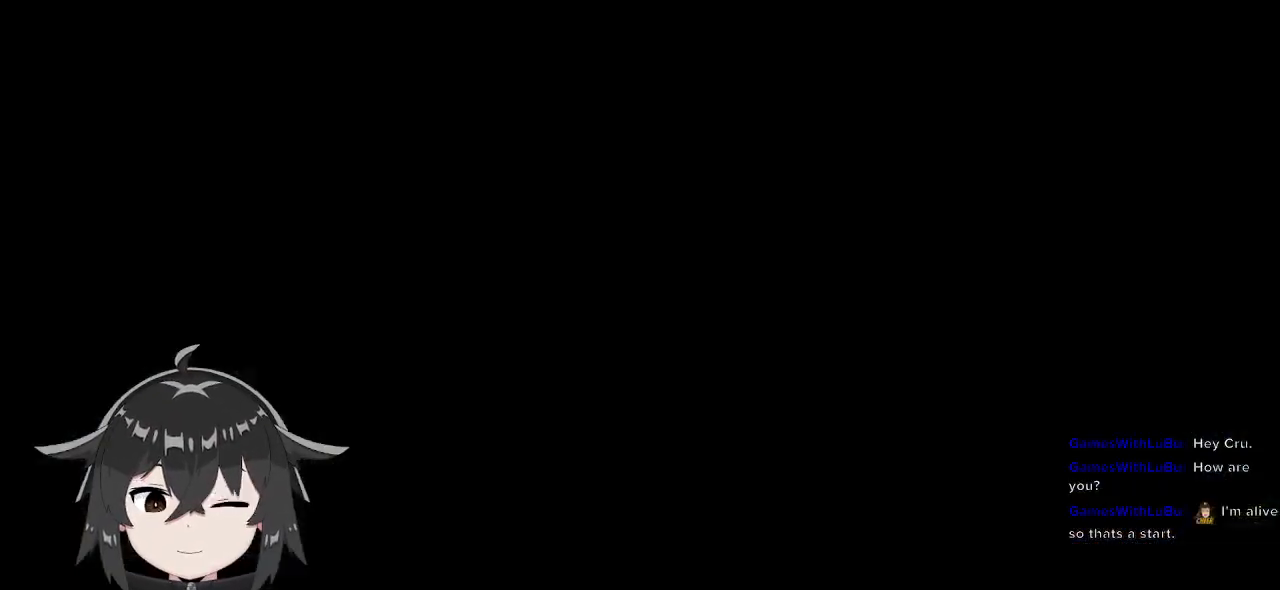
{"buttons": ["R1", "R2"], "left_stick": "down", "right_stick": "center", "events": [[133, "R2", "down"], [200, "left_stick", "down"]]}
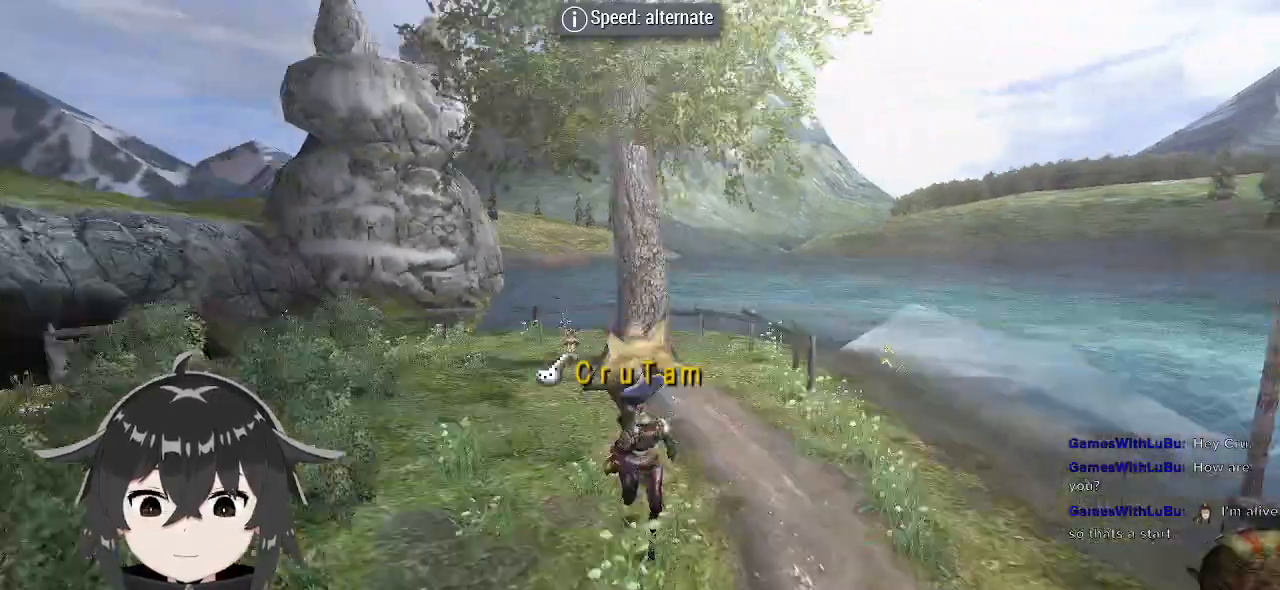
{"buttons": ["R1"], "left_stick": "down-right", "right_stick": "center", "events": [[333, "left_stick", "down-right"], [367, "R2", "up"]]}
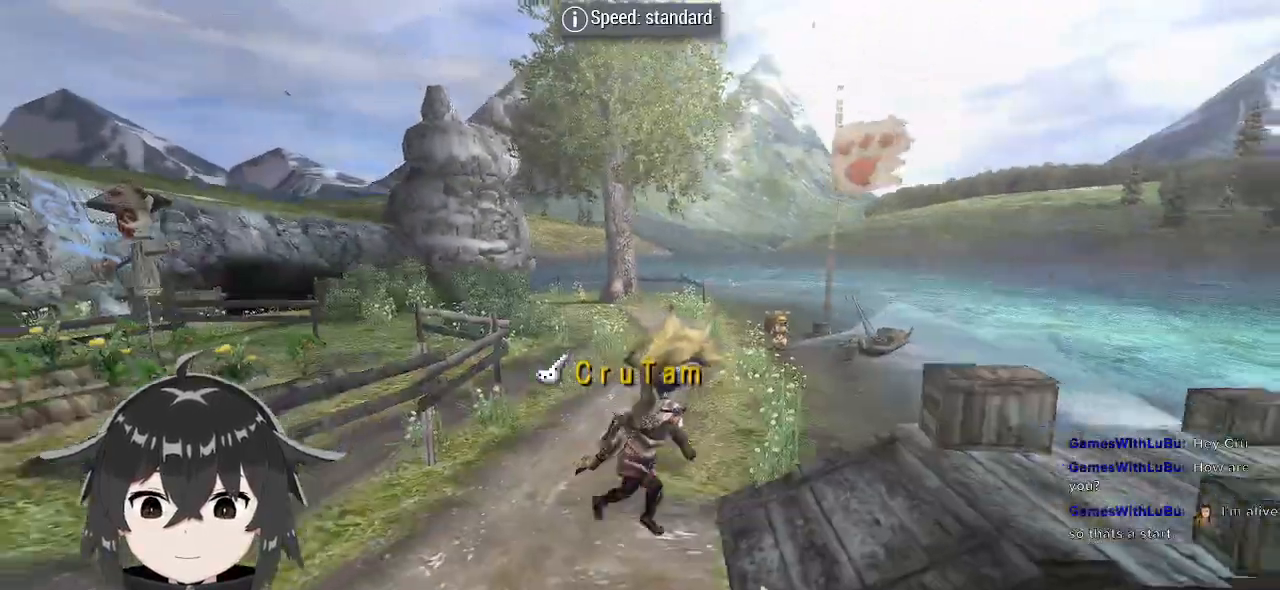
{"buttons": ["R1", "R2"], "left_stick": "right", "right_stick": "center", "events": [[100, "R2", "down"], [233, "left_stick", "right"]]}
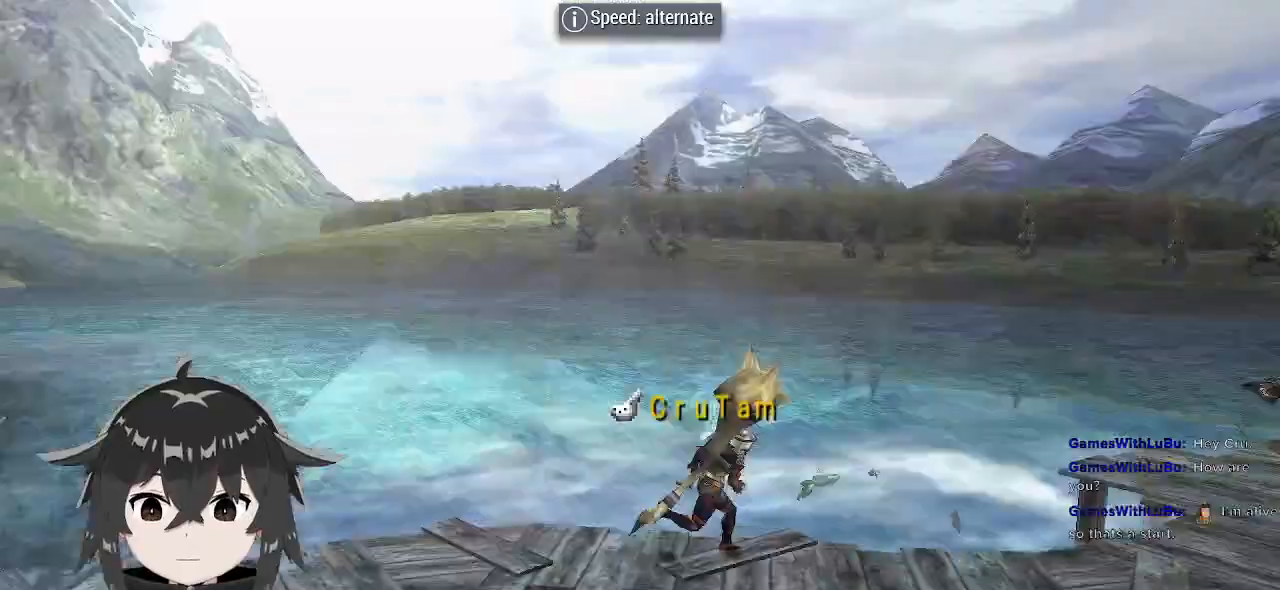
{"buttons": ["R1"], "left_stick": "up-right", "right_stick": "center", "events": [[100, "R2", "up"], [233, "R2", "down"], [367, "left_stick", "up-right"], [400, "R2", "up"]]}
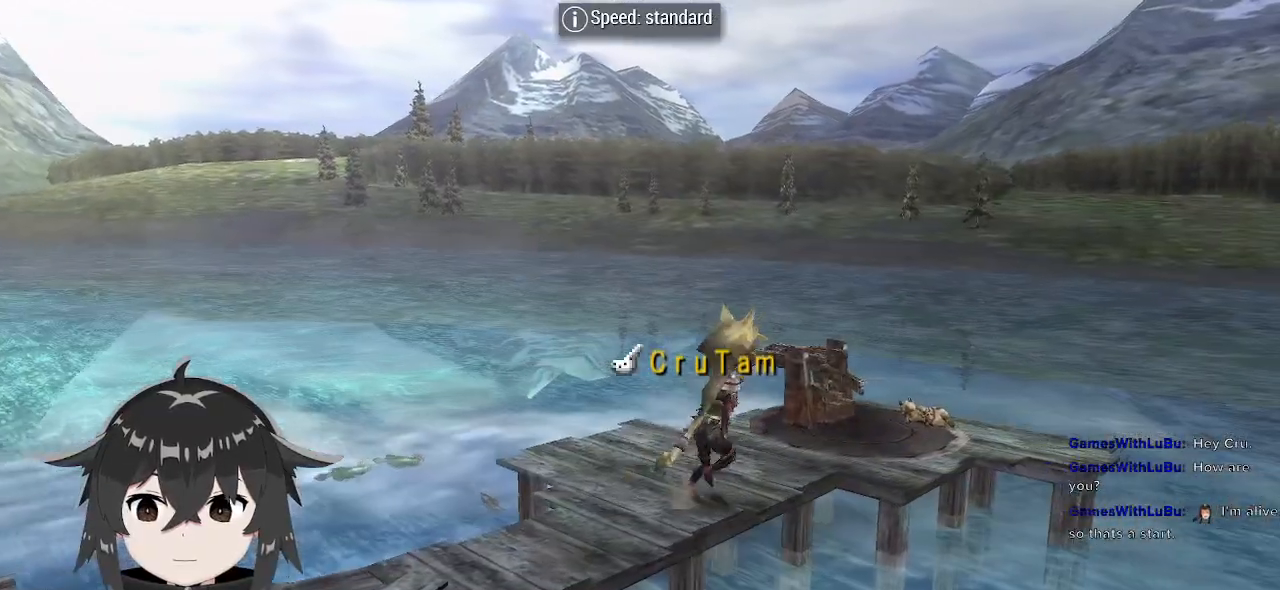
{"buttons": [], "left_stick": "center", "right_stick": "center", "events": [[100, "B", "down"], [200, "B", "up"], [233, "R1", "up"], [267, "B", "down"], [333, "B", "up"], [433, "B", "down"], [433, "left_stick", "center"], [500, "B", "up"]]}
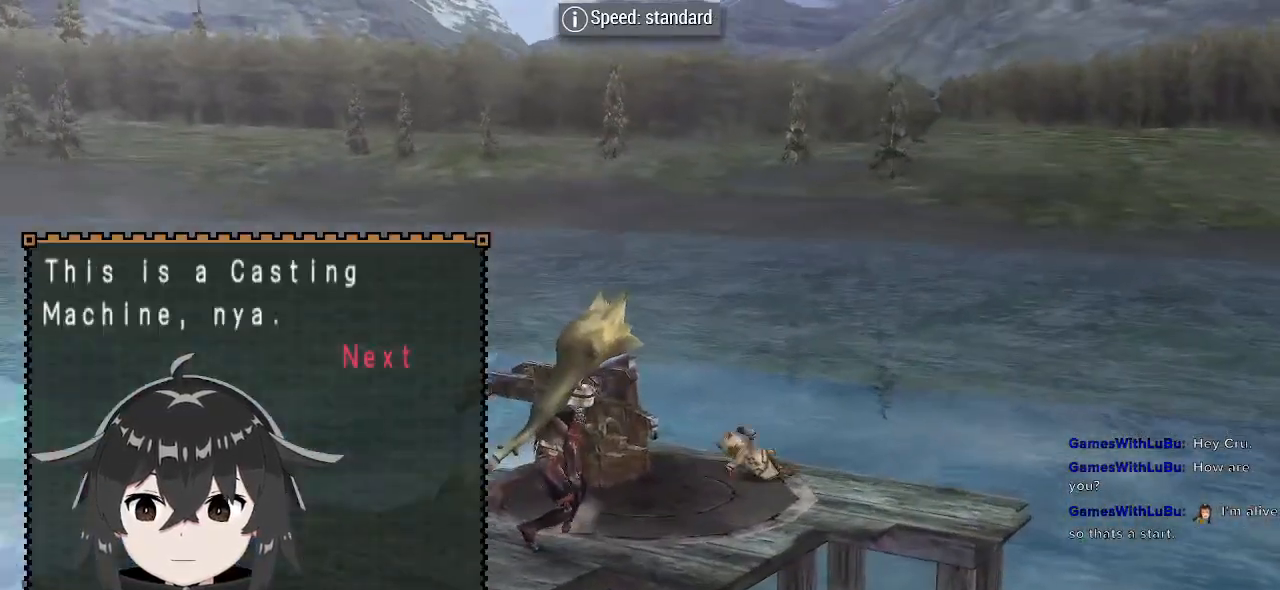
{"buttons": [], "left_stick": "center", "right_stick": "center", "events": [[67, "B", "down"], [167, "B", "up"], [200, "B", "down"], [300, "B", "up"], [367, "B", "down"], [467, "B", "up"]]}
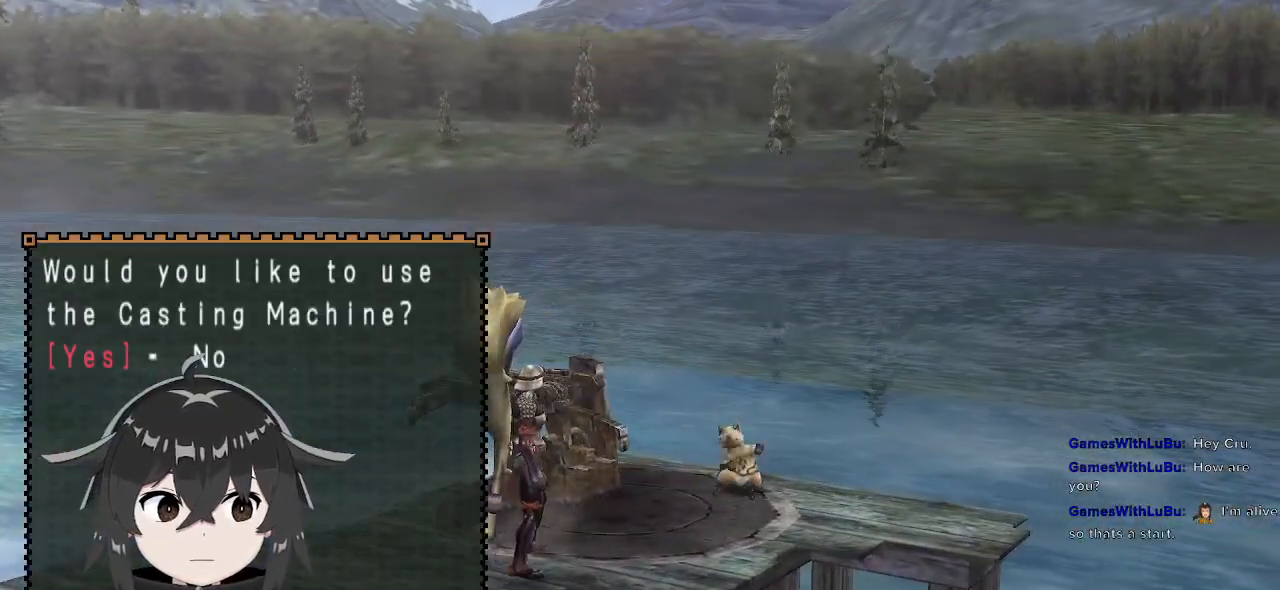
{"buttons": [], "left_stick": "center", "right_stick": "center", "events": [[33, "B", "down"], [100, "B", "up"], [167, "B", "down"], [233, "B", "up"]]}
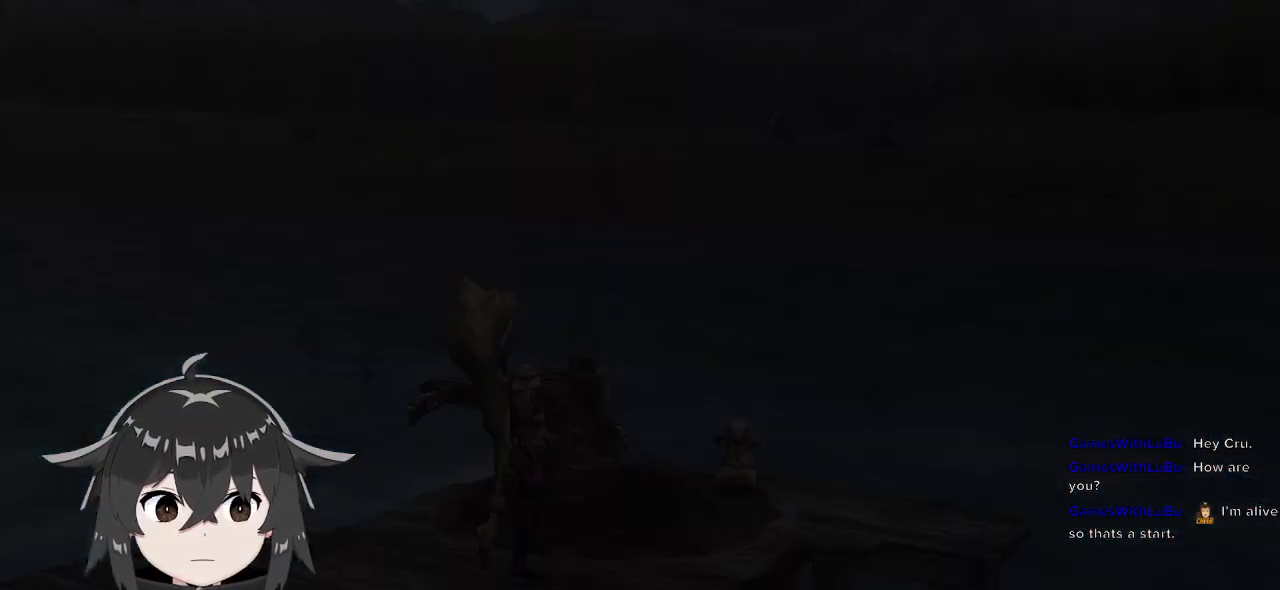
{"buttons": [], "left_stick": "center", "right_stick": "center", "events": []}
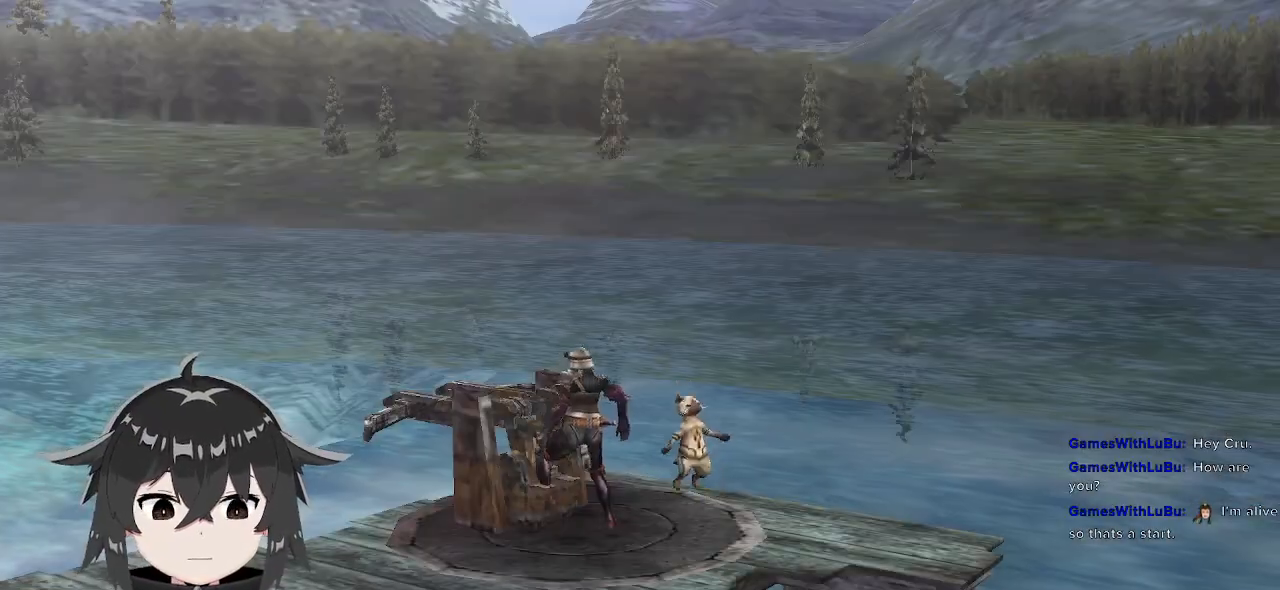
{"buttons": [], "left_stick": "center", "right_stick": "center", "events": []}
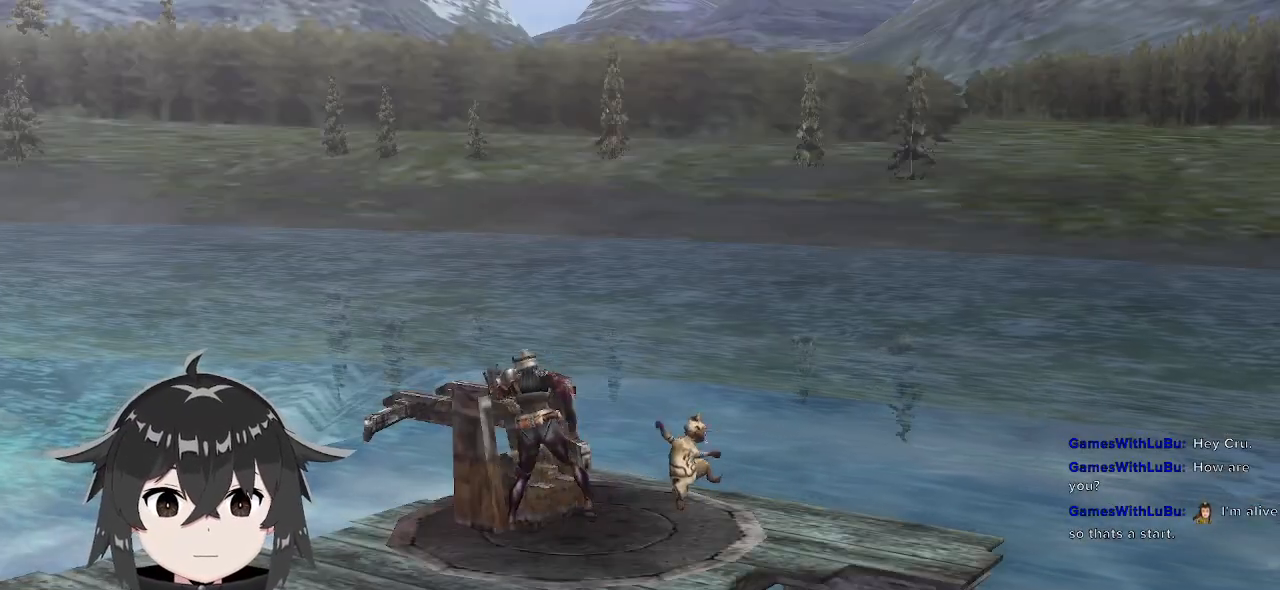
{"buttons": [], "left_stick": "down", "right_stick": "center", "events": [[267, "left_stick", "down"]]}
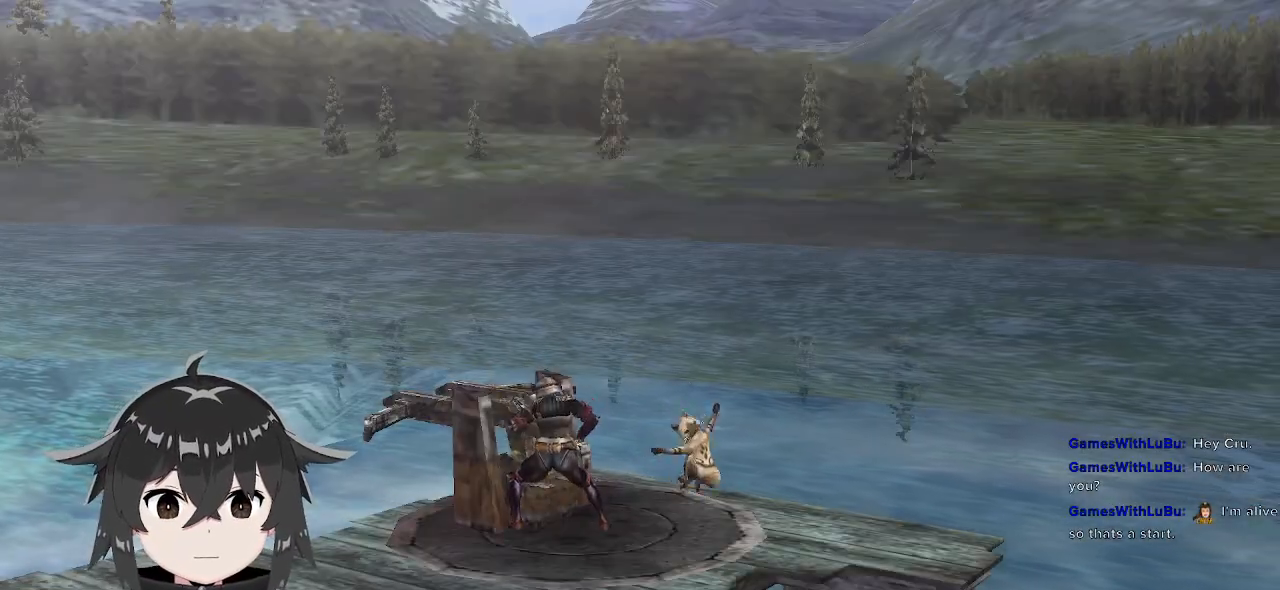
{"buttons": [], "left_stick": "center", "right_stick": "center", "events": [[33, "left_stick", "down-left"], [433, "left_stick", "center"]]}
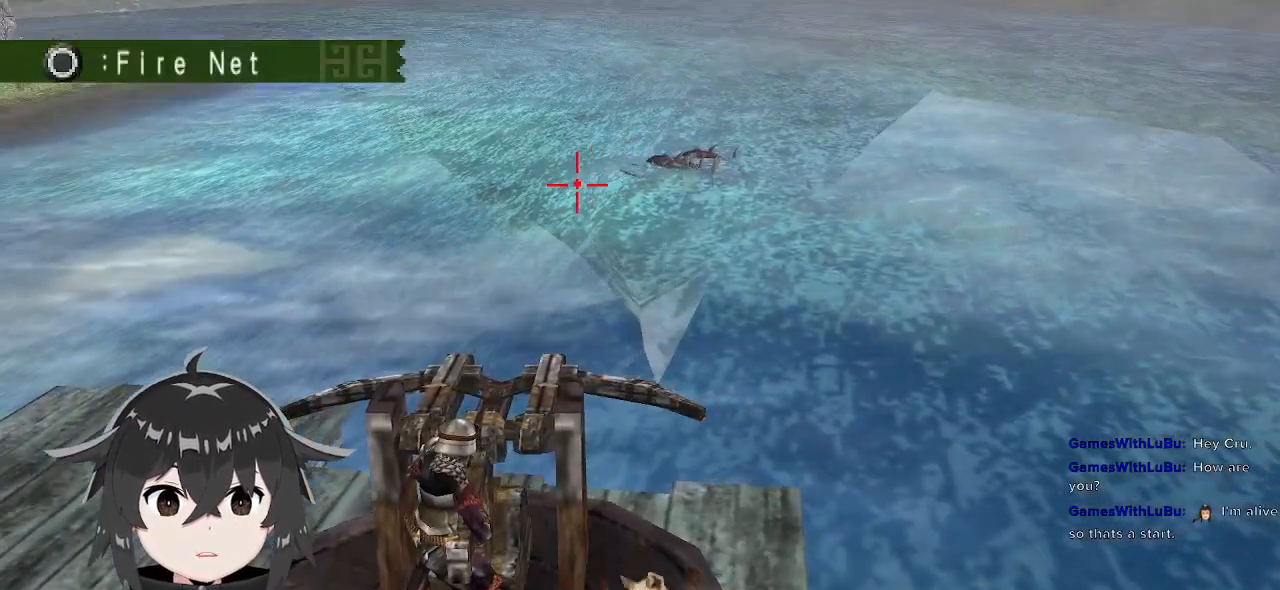
{"buttons": ["B"], "left_stick": "center", "right_stick": "center", "events": [[100, "left_stick", "right"], [200, "left_stick", "up"], [300, "left_stick", "center"], [400, "left_stick", "left"], [500, "B", "down"], [500, "left_stick", "center"]]}
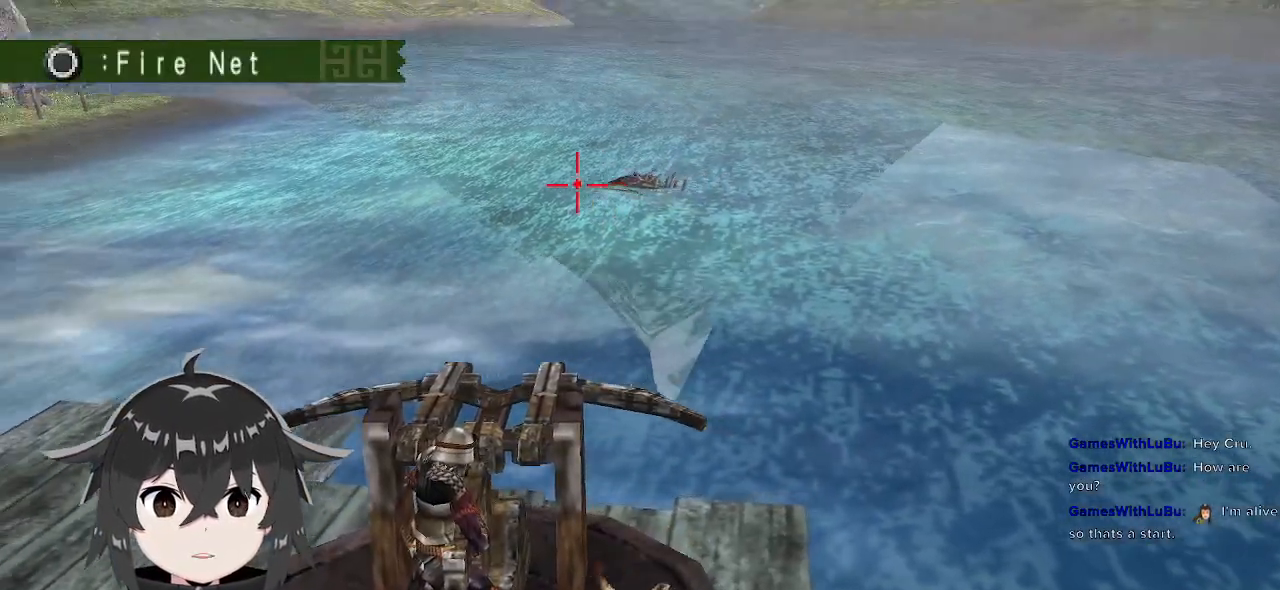
{"buttons": [], "left_stick": "center", "right_stick": "center", "events": [[100, "B", "up"]]}
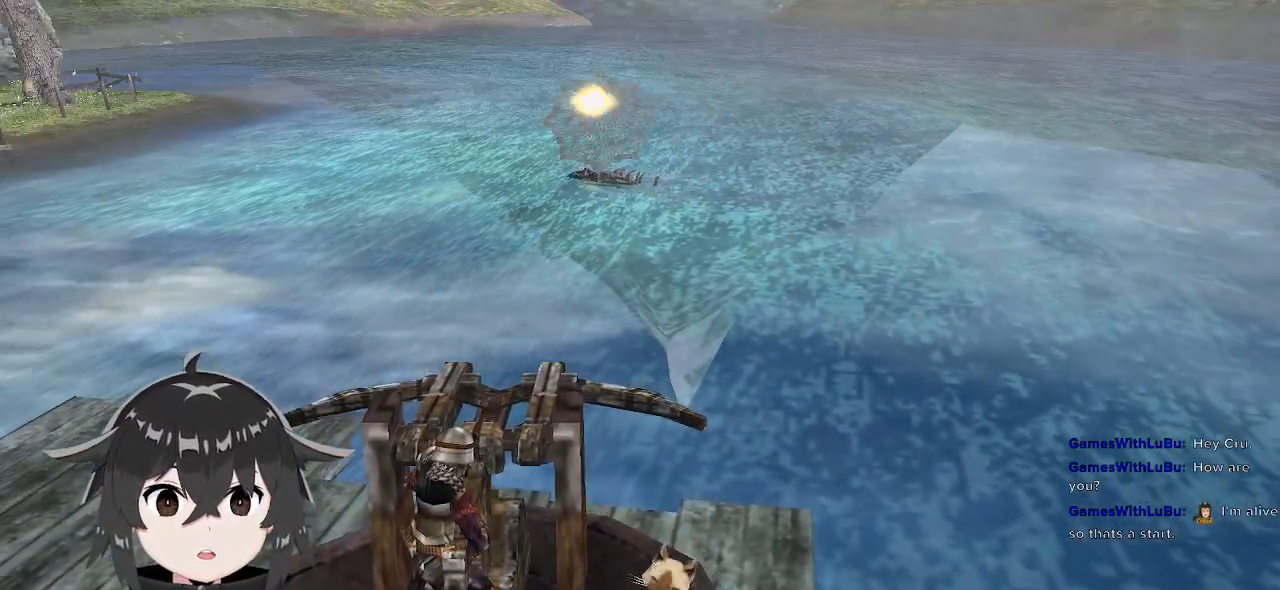
{"buttons": [], "left_stick": "center", "right_stick": "center", "events": []}
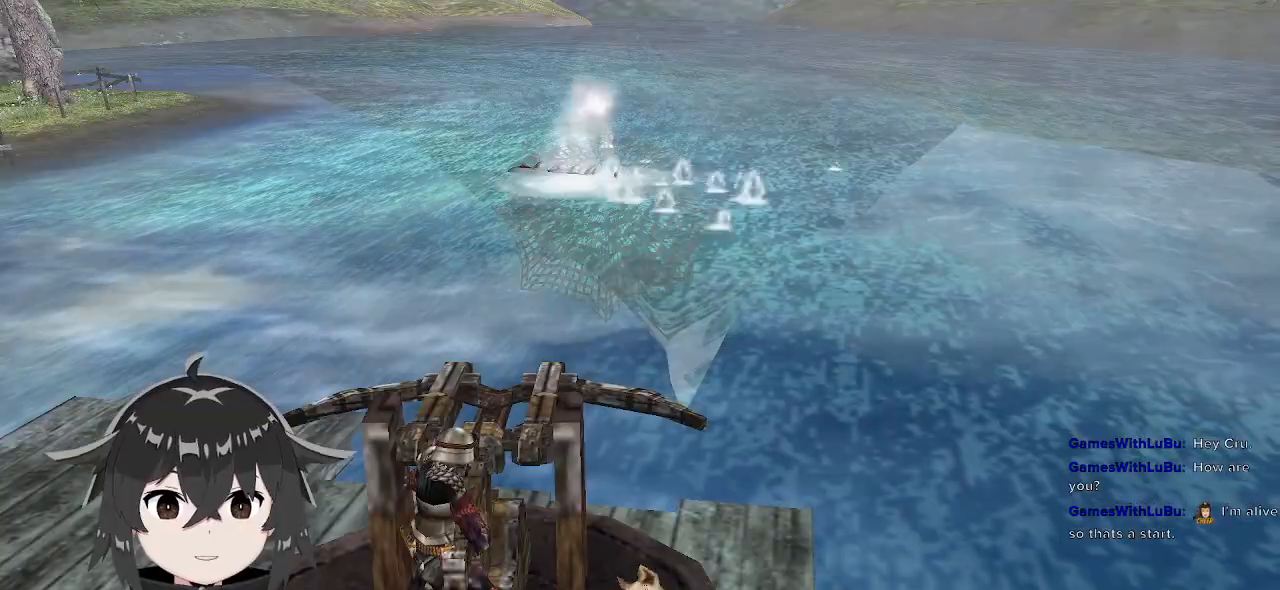
{"buttons": [], "left_stick": "center", "right_stick": "center", "events": [[133, "SELECT", "down"], [333, "SELECT", "up"], [400, "SELECT", "down"], [500, "SELECT", "up"]]}
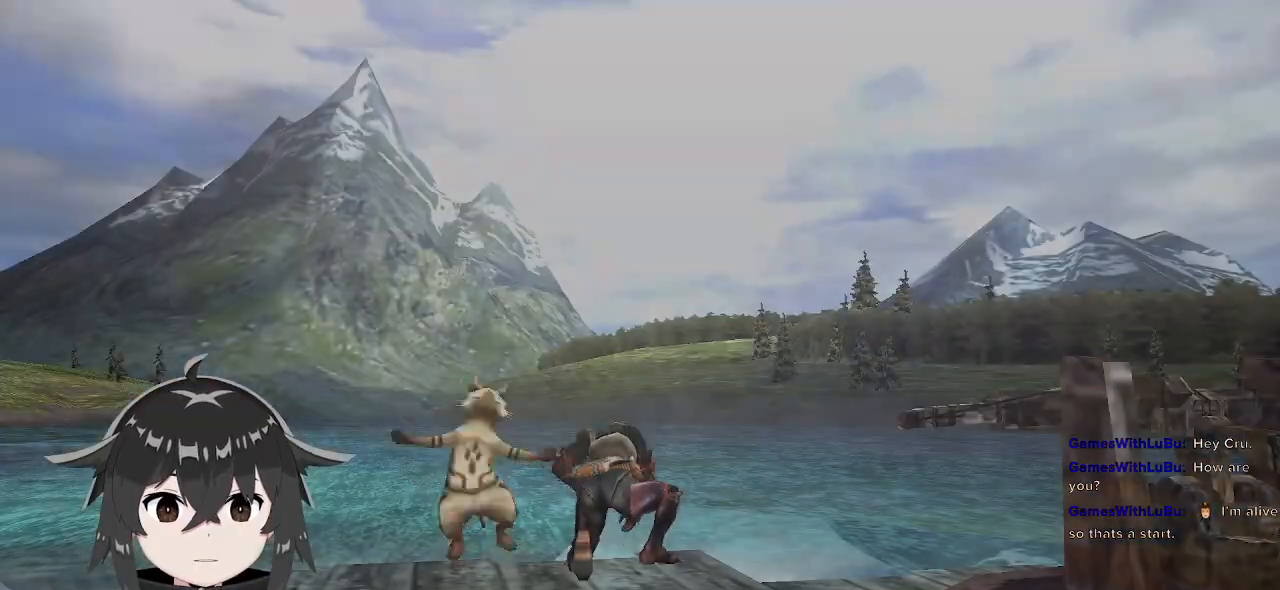
{"buttons": [], "left_stick": "center", "right_stick": "center", "events": [[67, "SELECT", "down"], [133, "SELECT", "up"]]}
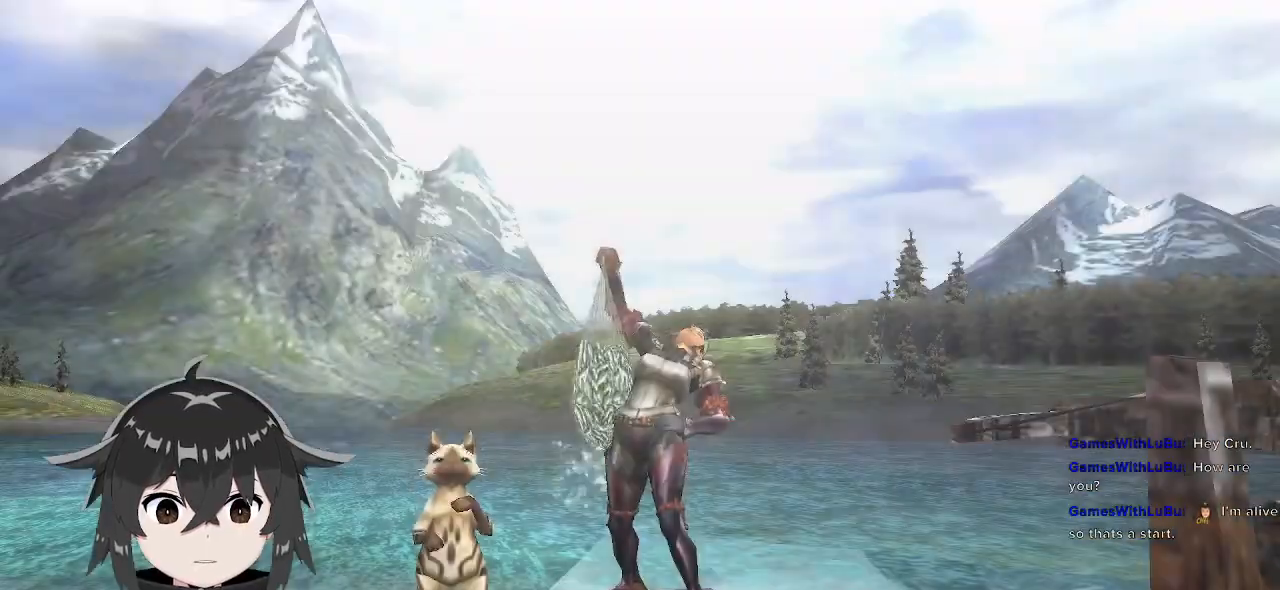
{"buttons": ["B"], "left_stick": "center", "right_stick": "center", "events": [[133, "DPAD_DOWN", "down"], [267, "B", "down"], [267, "DPAD_DOWN", "up"], [367, "B", "up"], [433, "B", "down"]]}
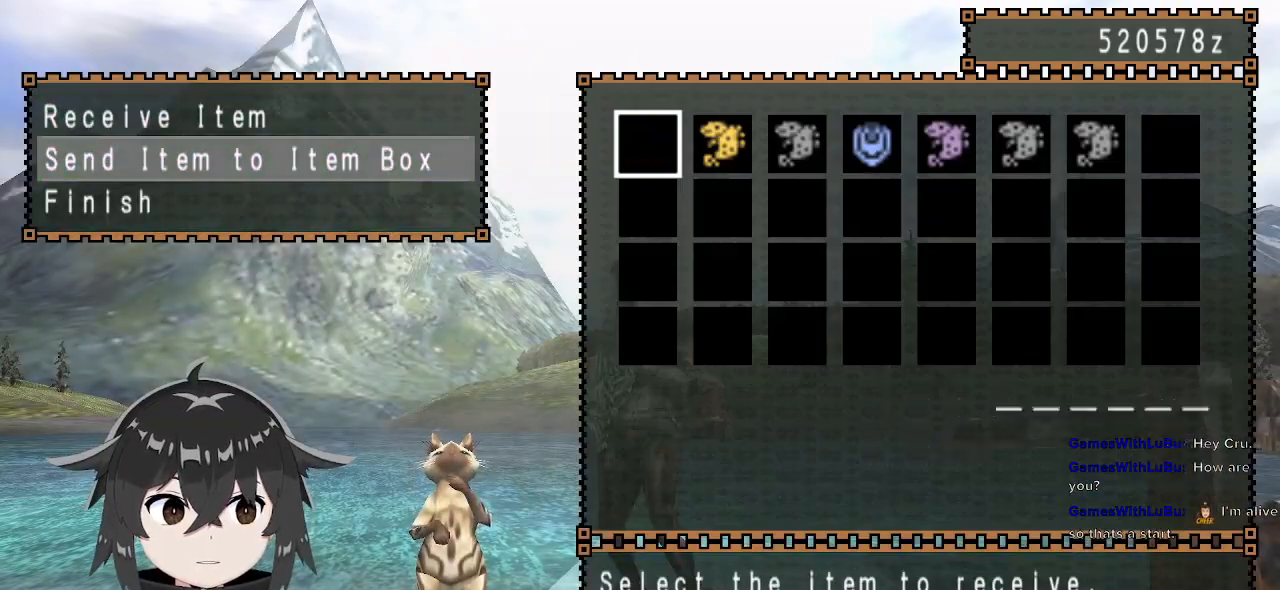
{"buttons": [], "left_stick": "center", "right_stick": "center", "events": [[33, "B", "up"], [33, "DPAD_RIGHT", "down"], [133, "B", "down"], [133, "DPAD_RIGHT", "up"], [200, "B", "up"], [200, "DPAD_RIGHT", "down"], [267, "B", "down"], [267, "DPAD_RIGHT", "up"], [333, "DPAD_RIGHT", "down"], [367, "B", "up"], [400, "DPAD_RIGHT", "up"], [433, "B", "down"], [500, "B", "up"]]}
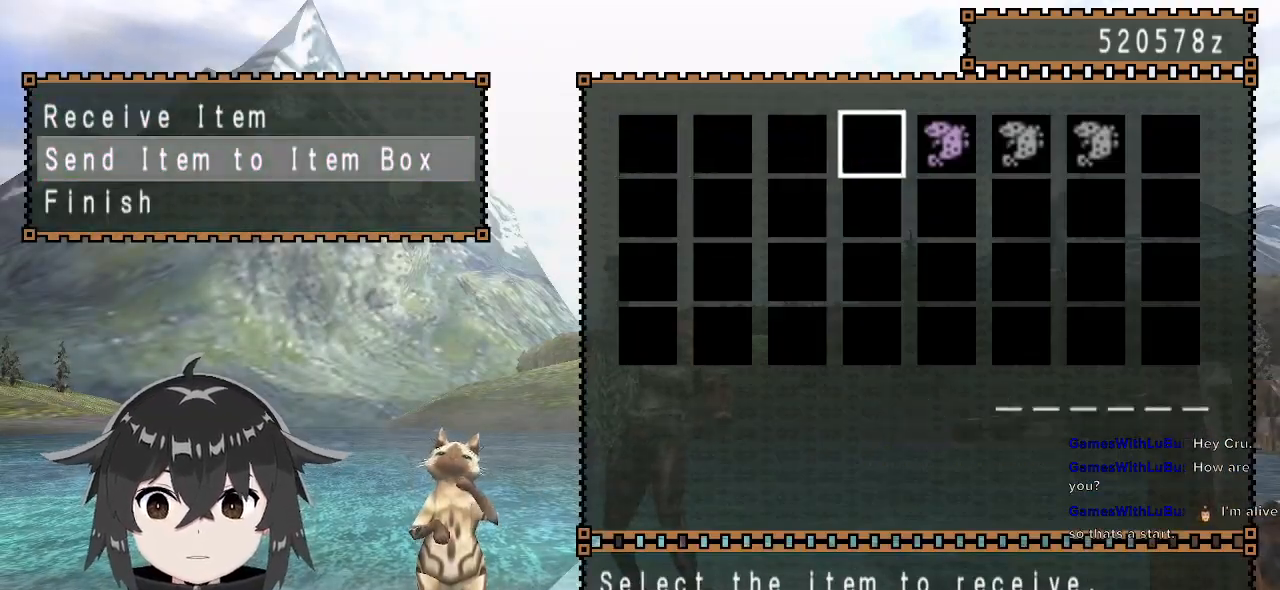
{"buttons": ["DPAD_RIGHT"], "left_stick": "center", "right_stick": "center", "events": [[67, "B", "down"], [67, "DPAD_RIGHT", "down"], [100, "B", "up"], [133, "DPAD_RIGHT", "up"], [167, "B", "down"], [233, "B", "up"], [233, "DPAD_RIGHT", "down"], [300, "B", "down"], [333, "DPAD_RIGHT", "up"], [367, "B", "up"], [433, "B", "down"], [500, "B", "up"], [500, "DPAD_RIGHT", "down"]]}
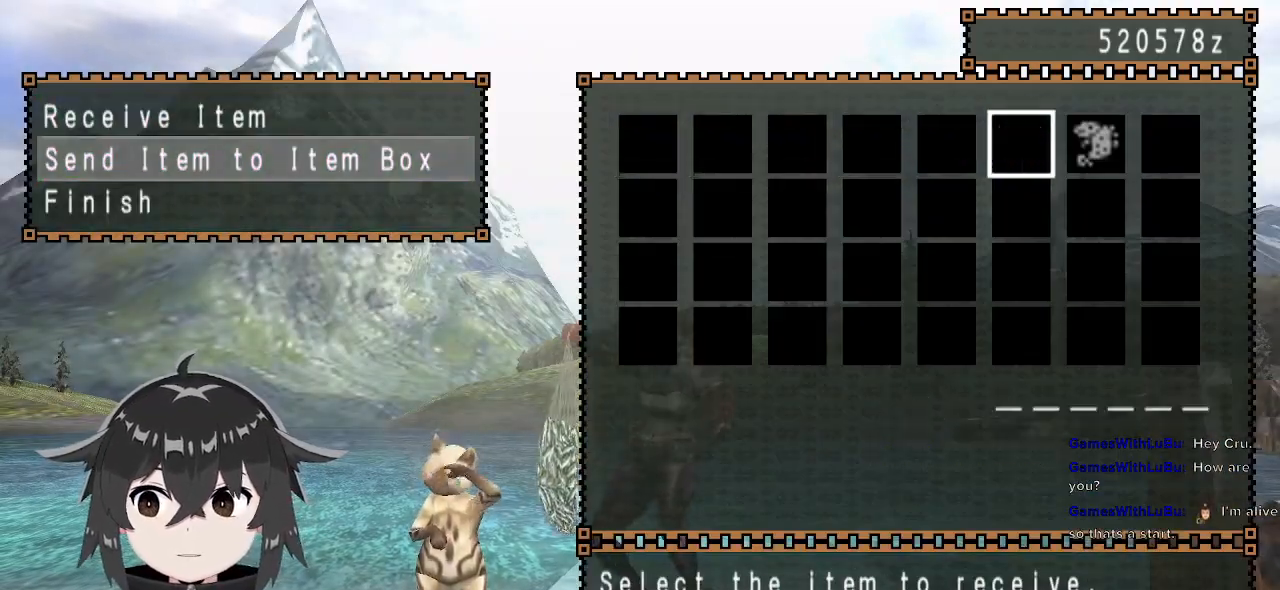
{"buttons": ["B"], "left_stick": "center", "right_stick": "center", "events": [[67, "B", "down"], [100, "DPAD_RIGHT", "up"], [167, "B", "up"], [300, "A", "down"], [400, "A", "up"], [400, "DPAD_DOWN", "down"], [467, "B", "down"], [500, "DPAD_DOWN", "up"]]}
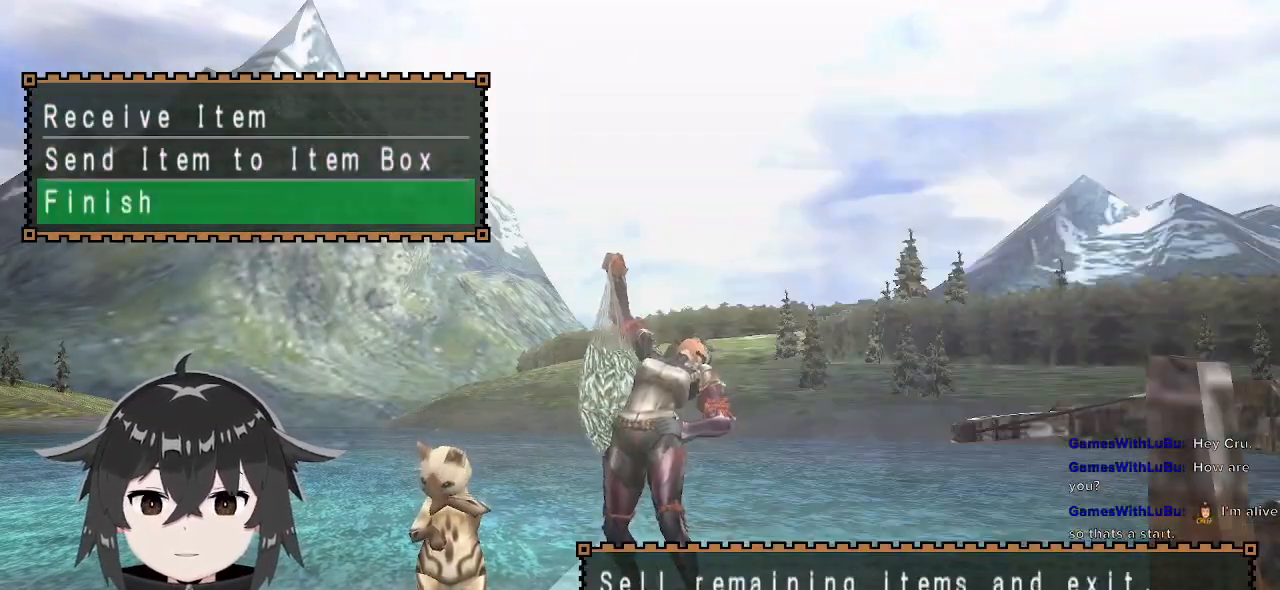
{"buttons": ["R1"], "left_stick": "down", "right_stick": "center", "events": [[100, "B", "up"], [200, "left_stick", "down"], [367, "R1", "down"]]}
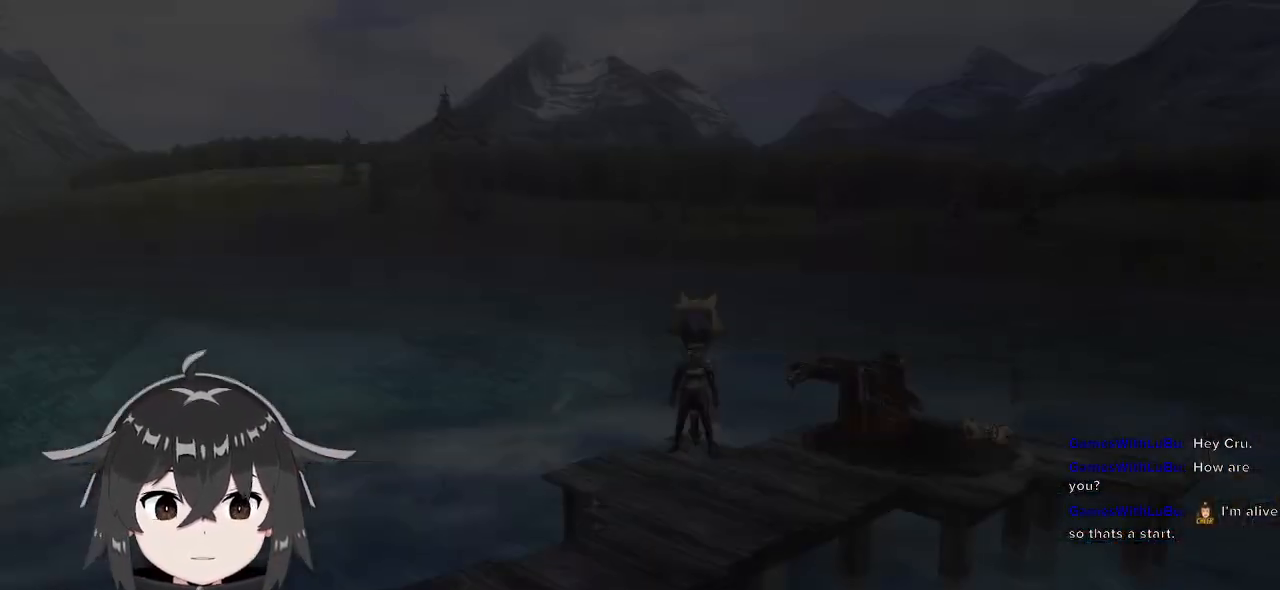
{"buttons": ["R1", "R2"], "left_stick": "down-left", "right_stick": "center", "events": [[33, "R2", "down"], [233, "left_stick", "down-left"]]}
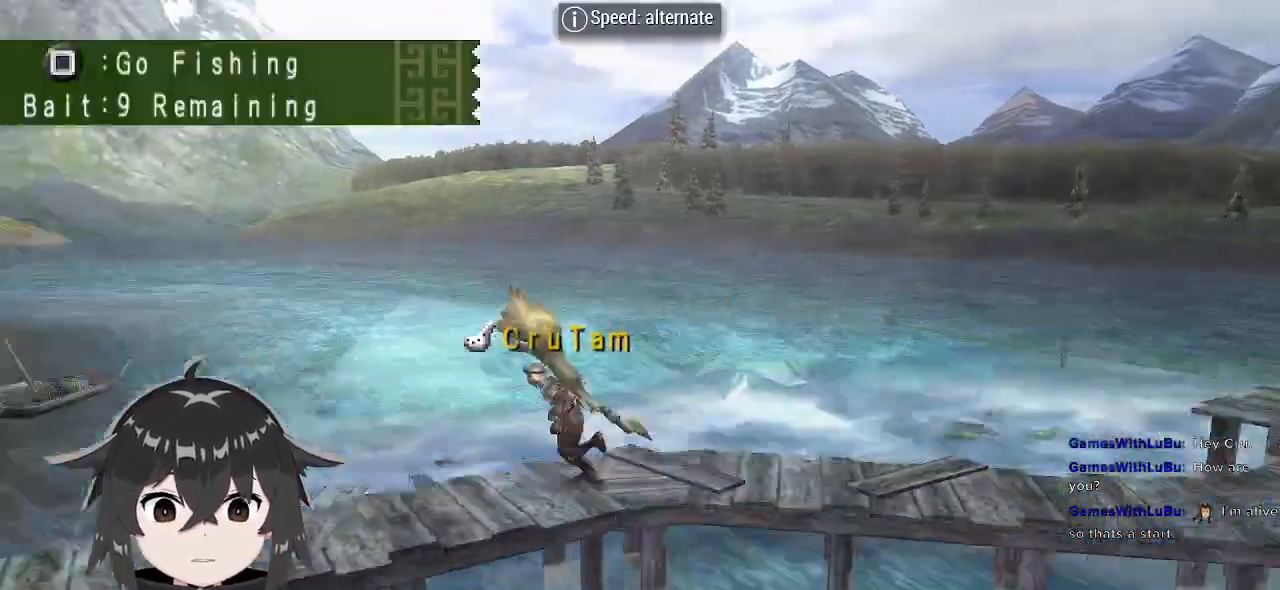
{"buttons": ["R1", "R2"], "left_stick": "down-left", "right_stick": "center", "events": []}